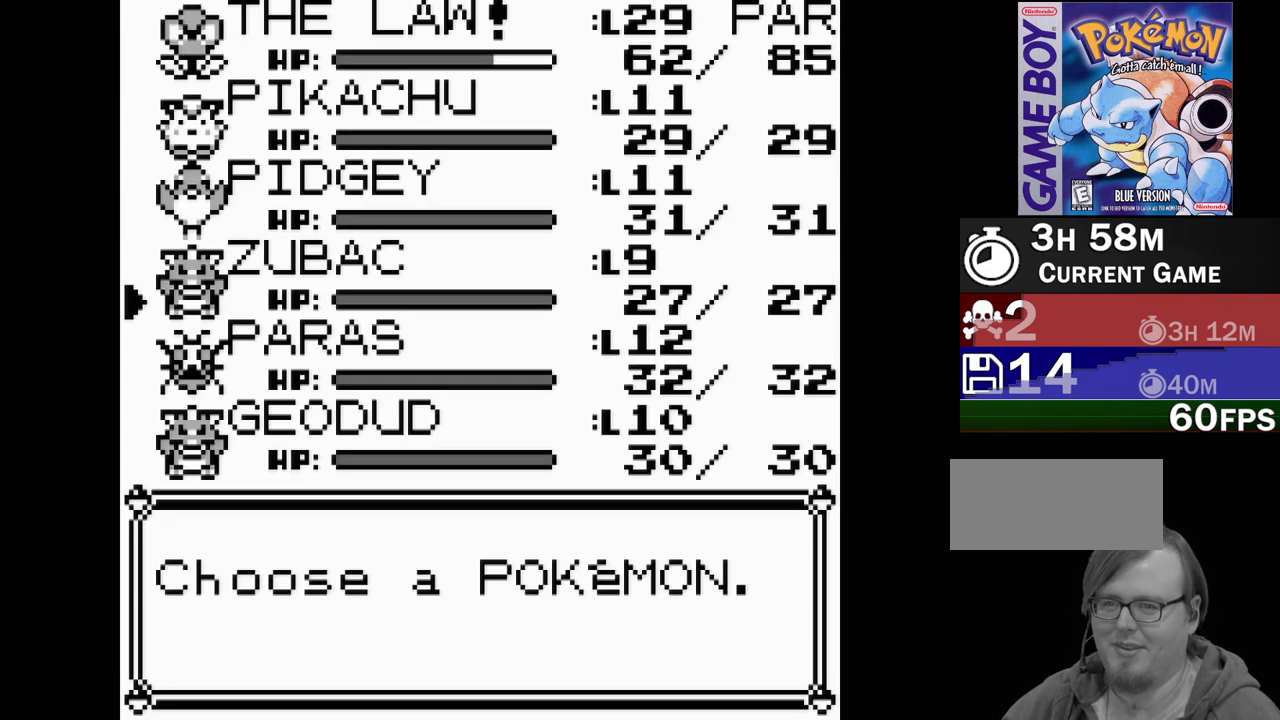
Gameplay with a controller (Nintendo layout); each line is a JSON object with the inputs held at the frame after it. "events" lists button and stick changes between this image and that frame as [ms after this image, input, new state], when the widget could be followed in between. Not read: L3 R3.
{"buttons": ["DPAD_UP"], "events": [[133, "DPAD_UP", "down"], [250, "DPAD_UP", "up"], [317, "DPAD_UP", "down"]]}
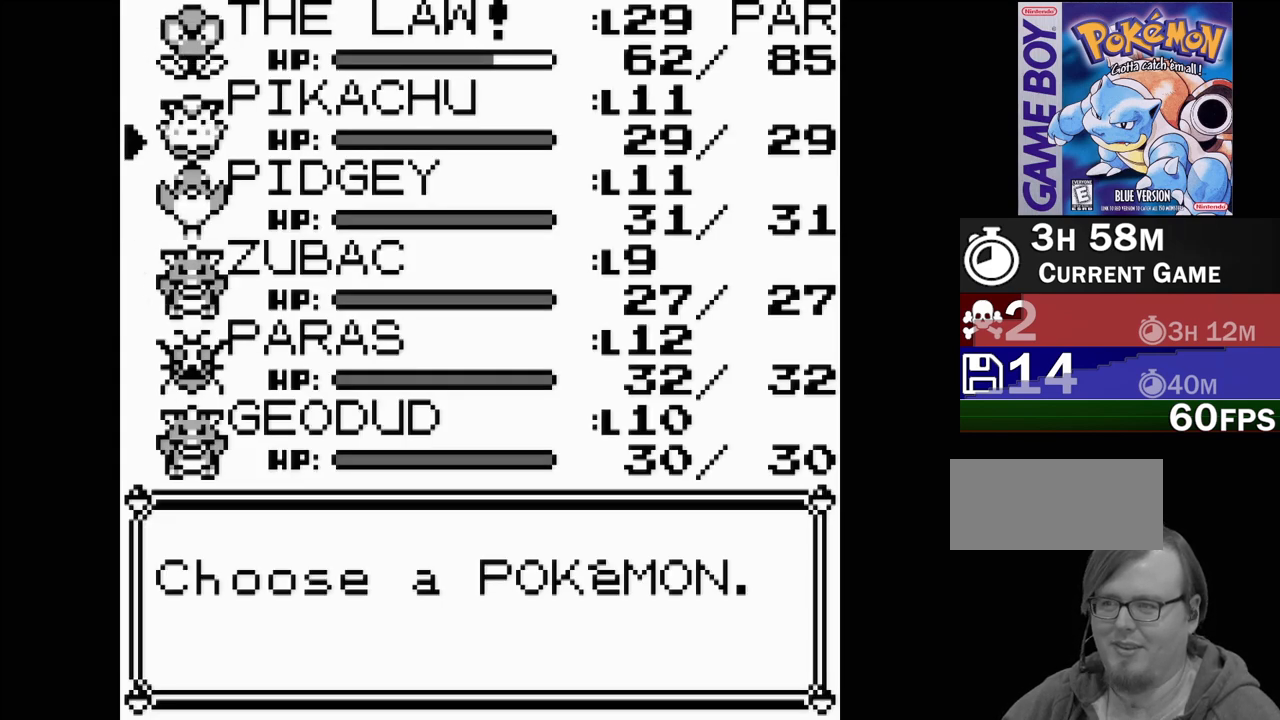
{"buttons": [], "events": [[117, "DPAD_UP", "up"], [317, "DPAD_UP", "down"], [433, "DPAD_UP", "up"]]}
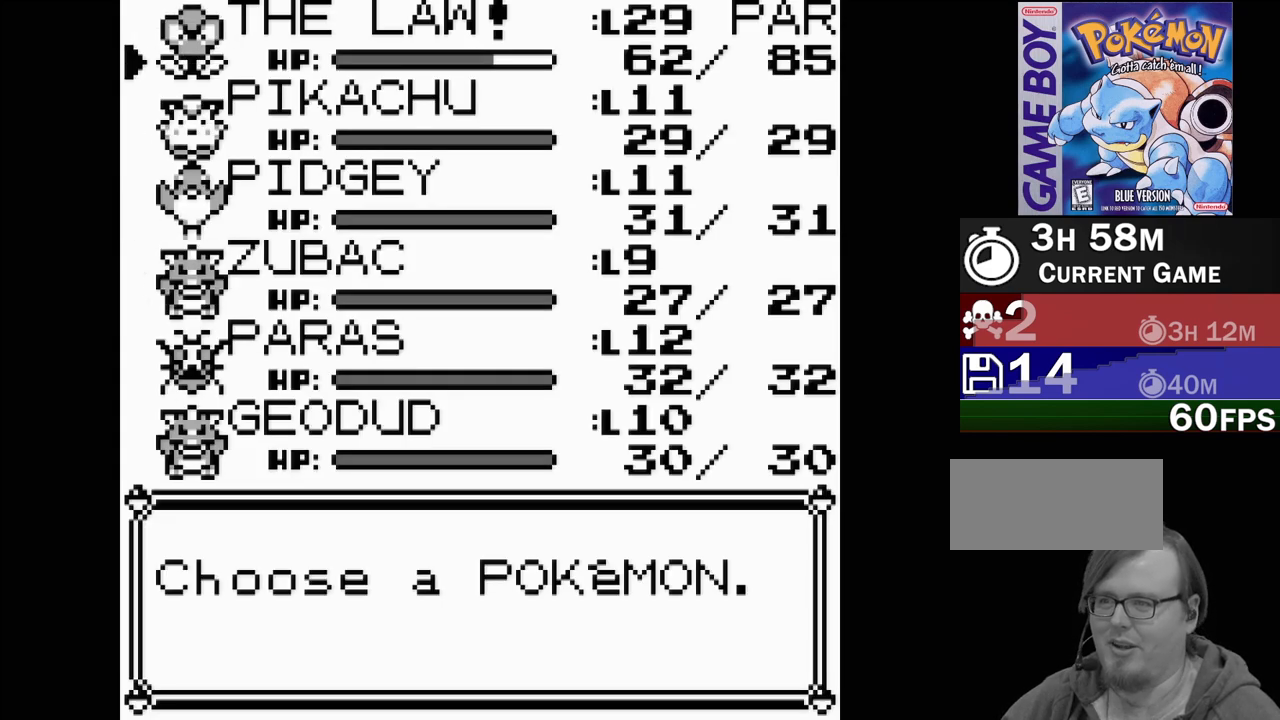
{"buttons": [], "events": []}
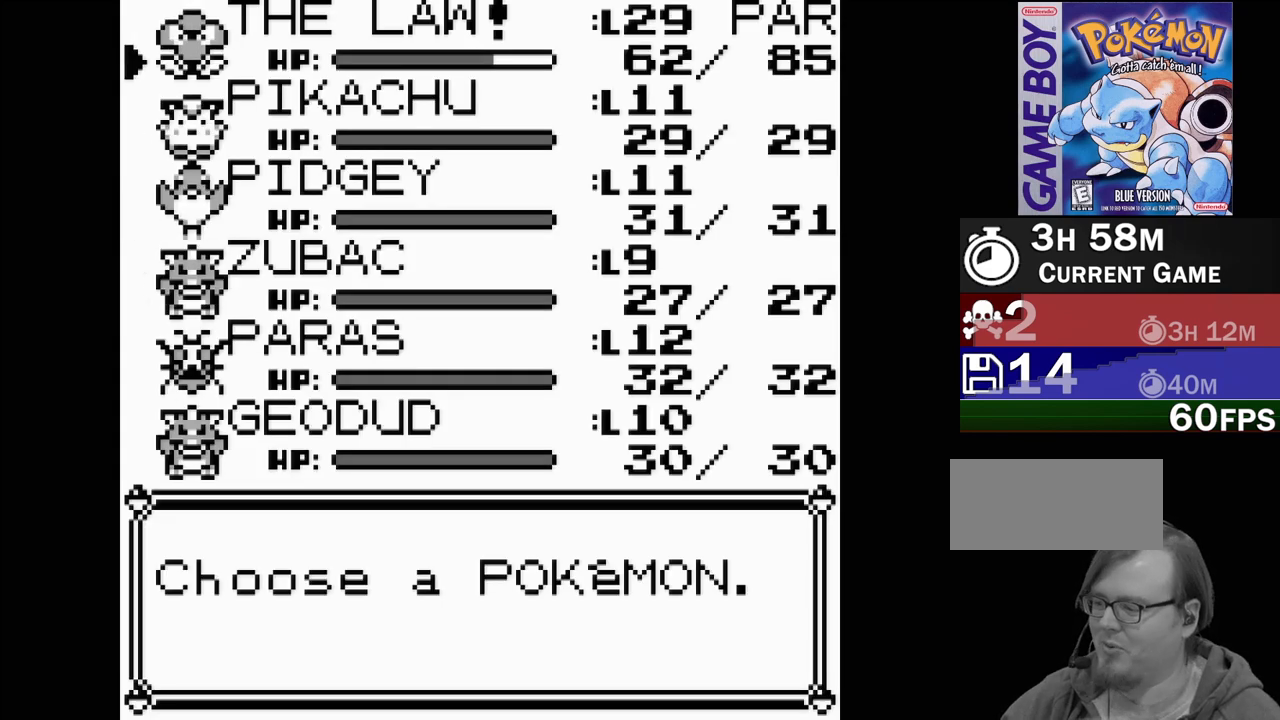
{"buttons": [], "events": []}
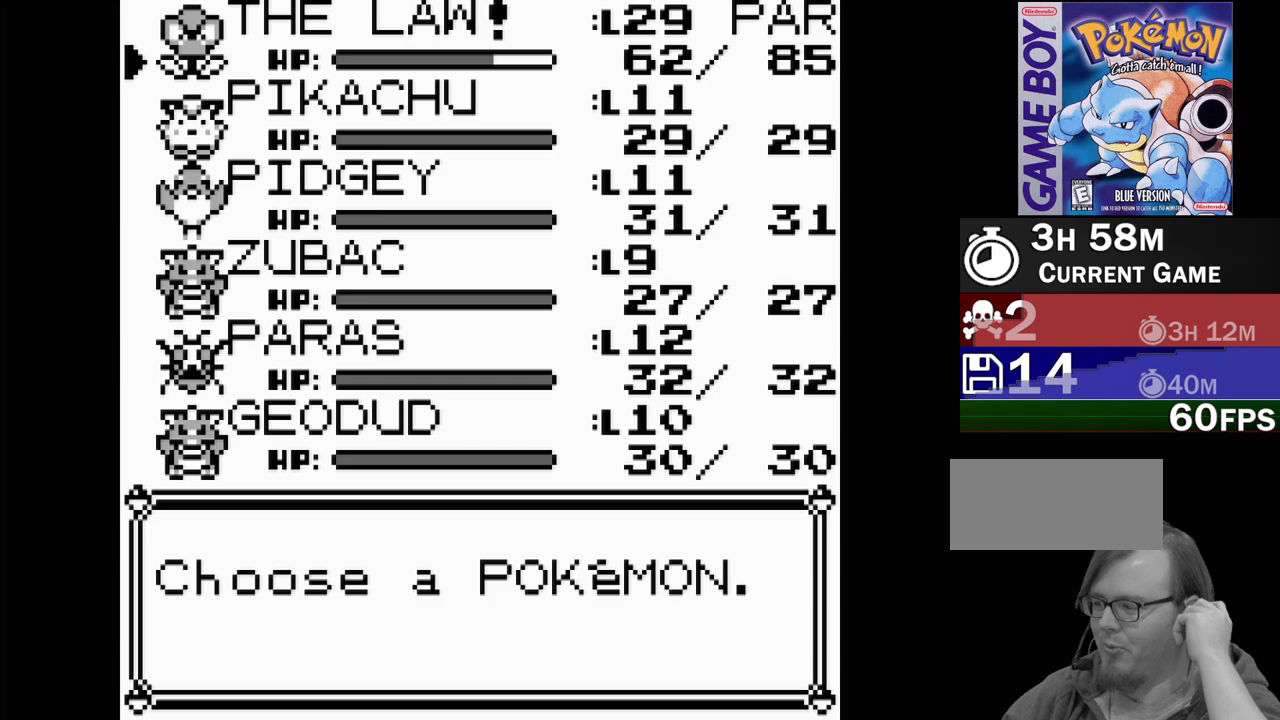
{"buttons": [], "events": []}
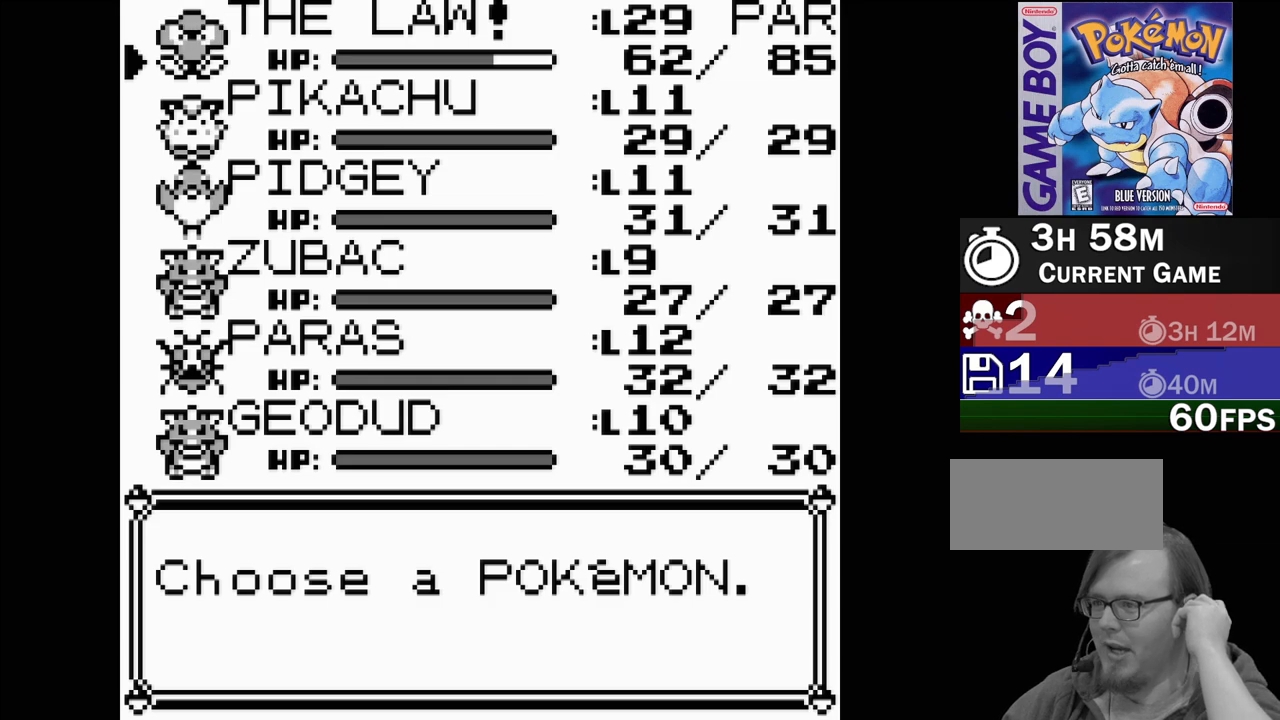
{"buttons": [], "events": []}
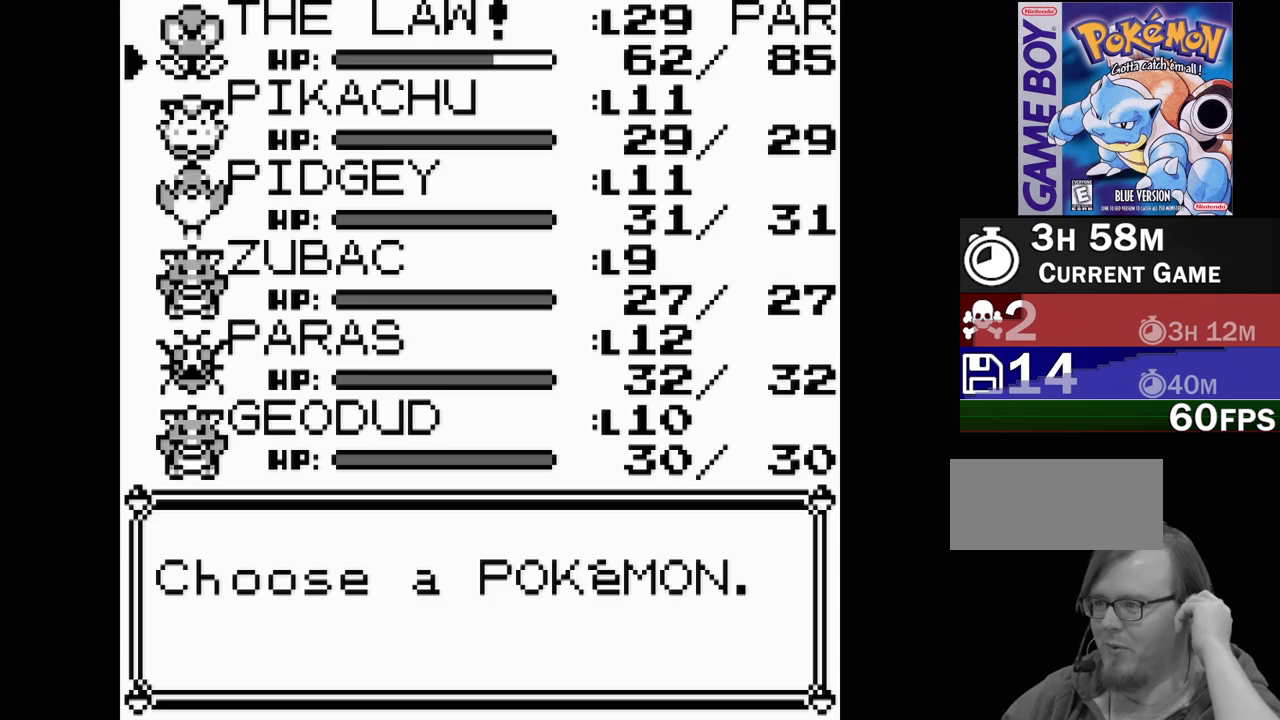
{"buttons": [], "events": []}
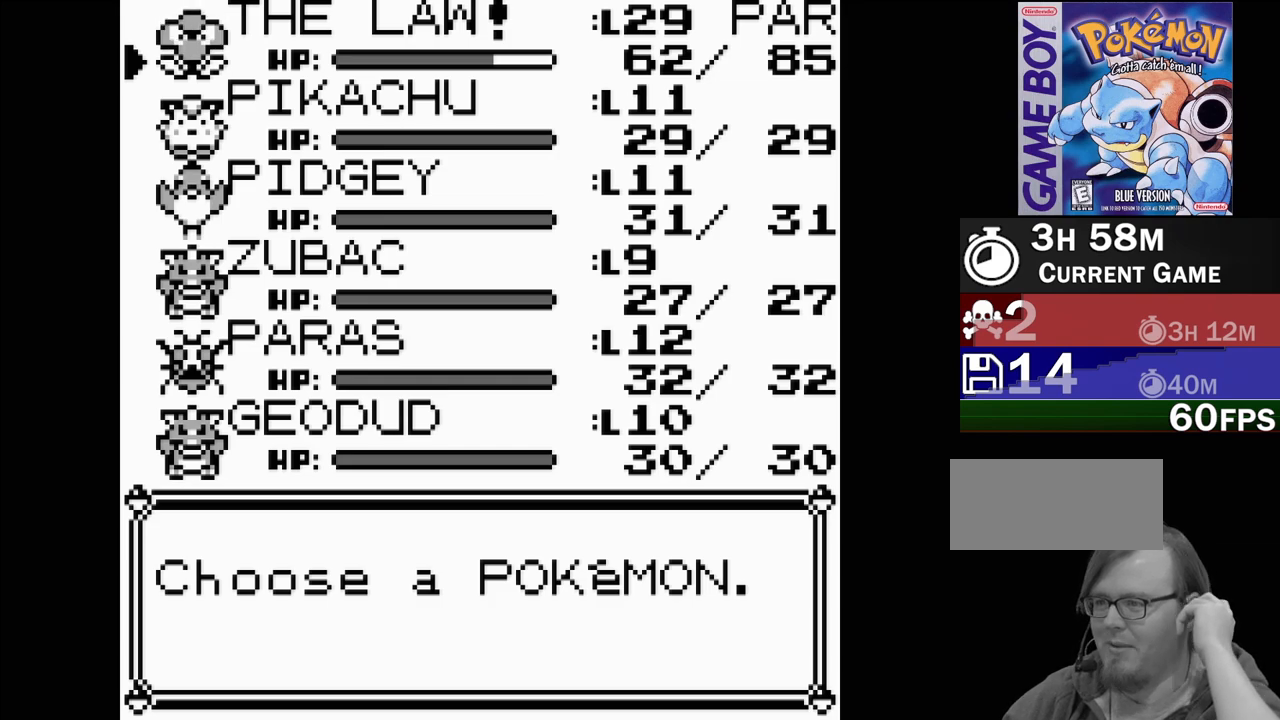
{"buttons": ["DPAD_DOWN"], "events": [[483, "DPAD_DOWN", "down"]]}
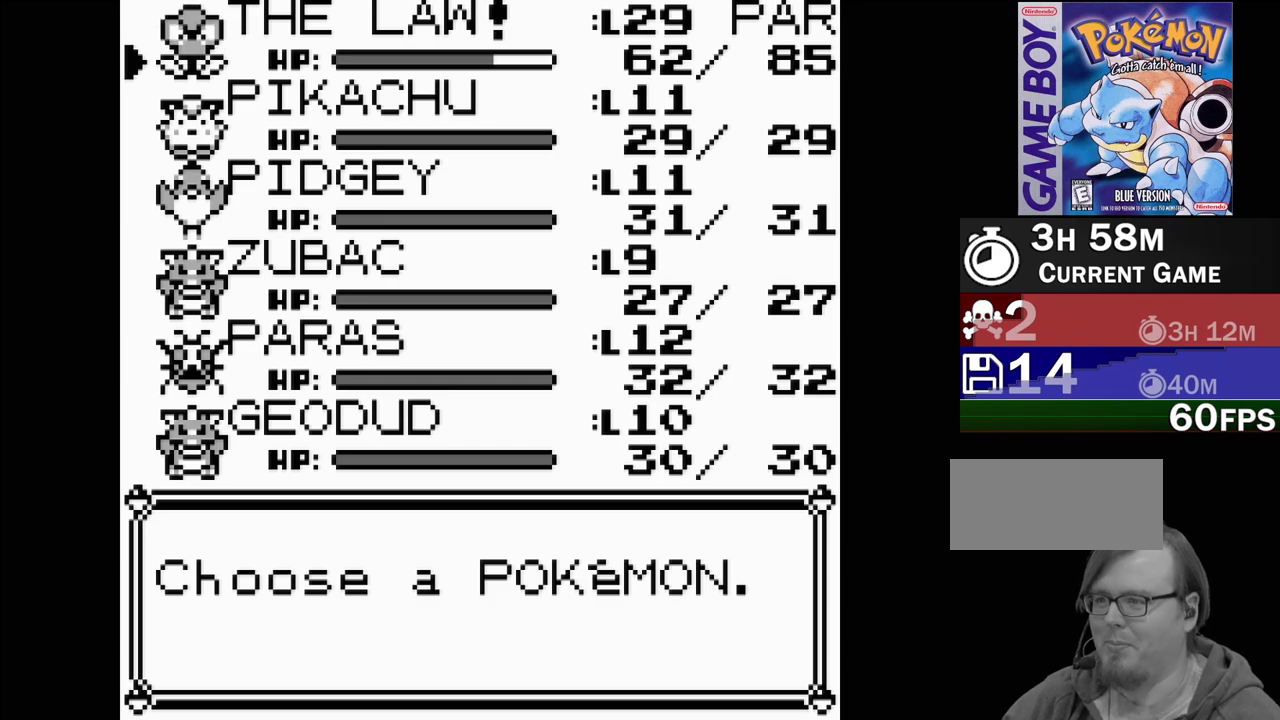
{"buttons": [], "events": [[67, "DPAD_DOWN", "up"], [283, "DPAD_DOWN", "down"], [400, "DPAD_DOWN", "up"]]}
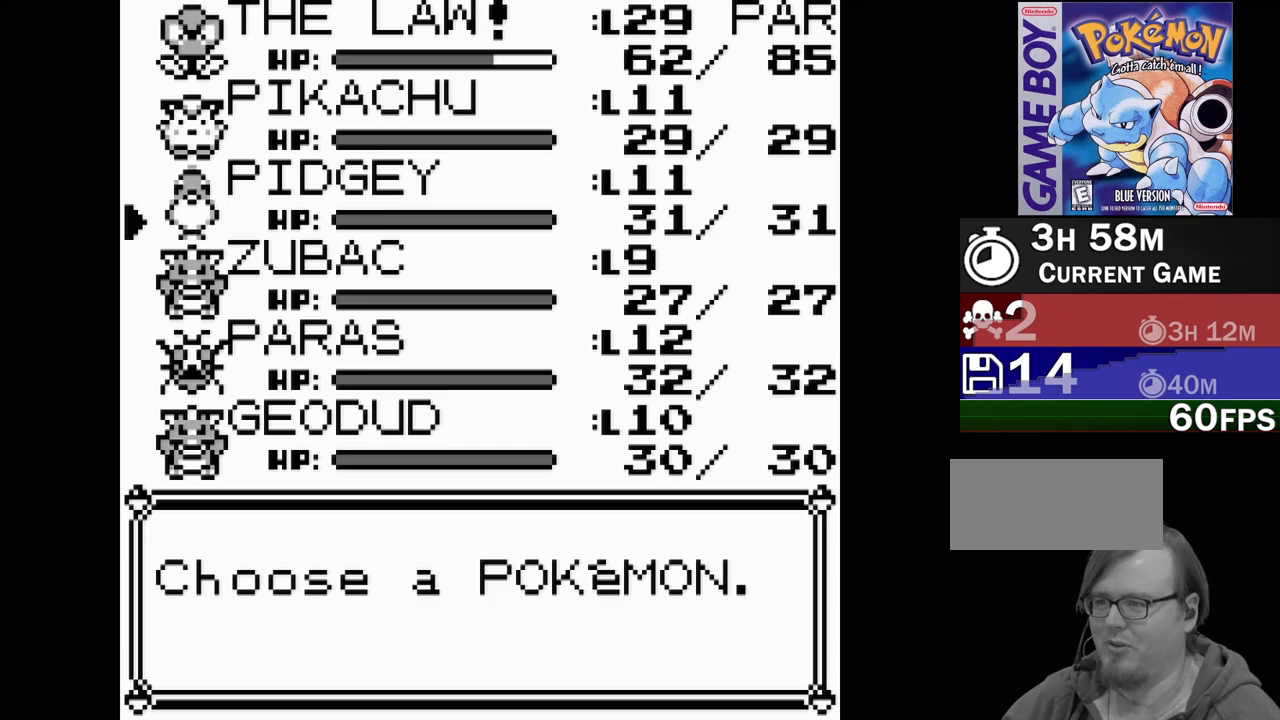
{"buttons": ["DPAD_UP"], "events": [[67, "DPAD_DOWN", "down"], [83, "DPAD_DOWN", "up"], [450, "DPAD_UP", "down"]]}
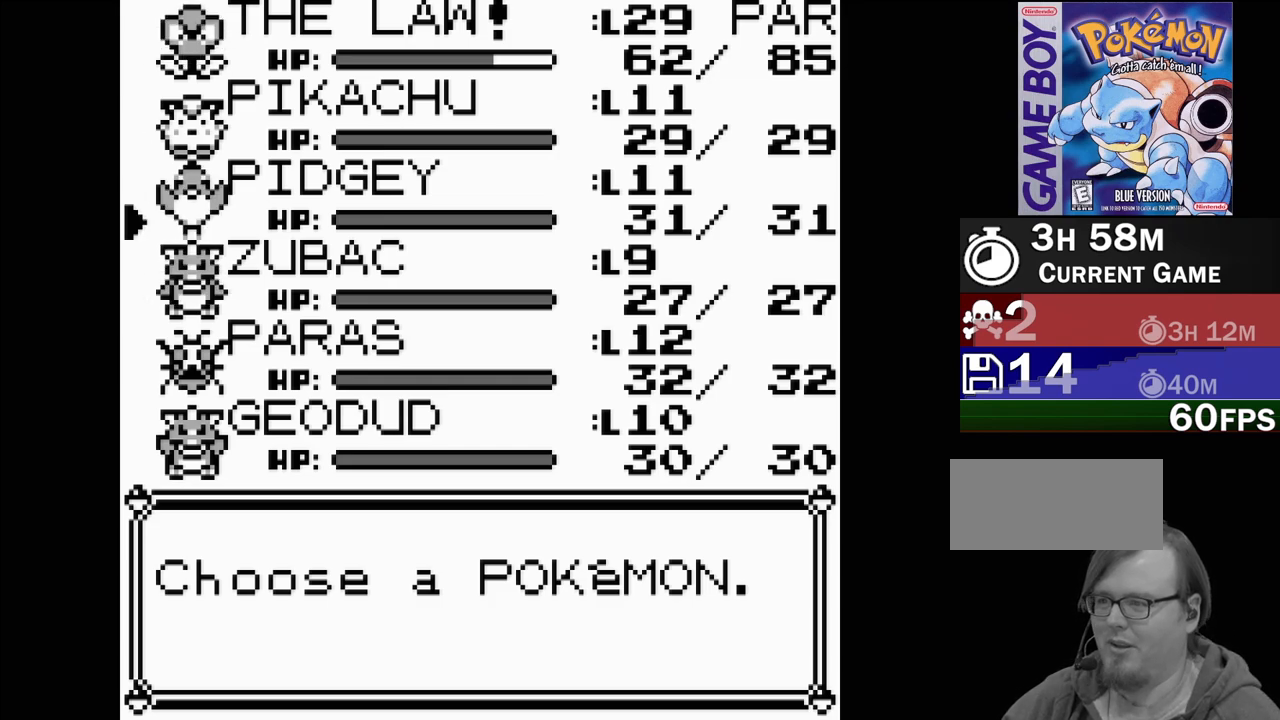
{"buttons": [], "events": [[83, "DPAD_UP", "up"]]}
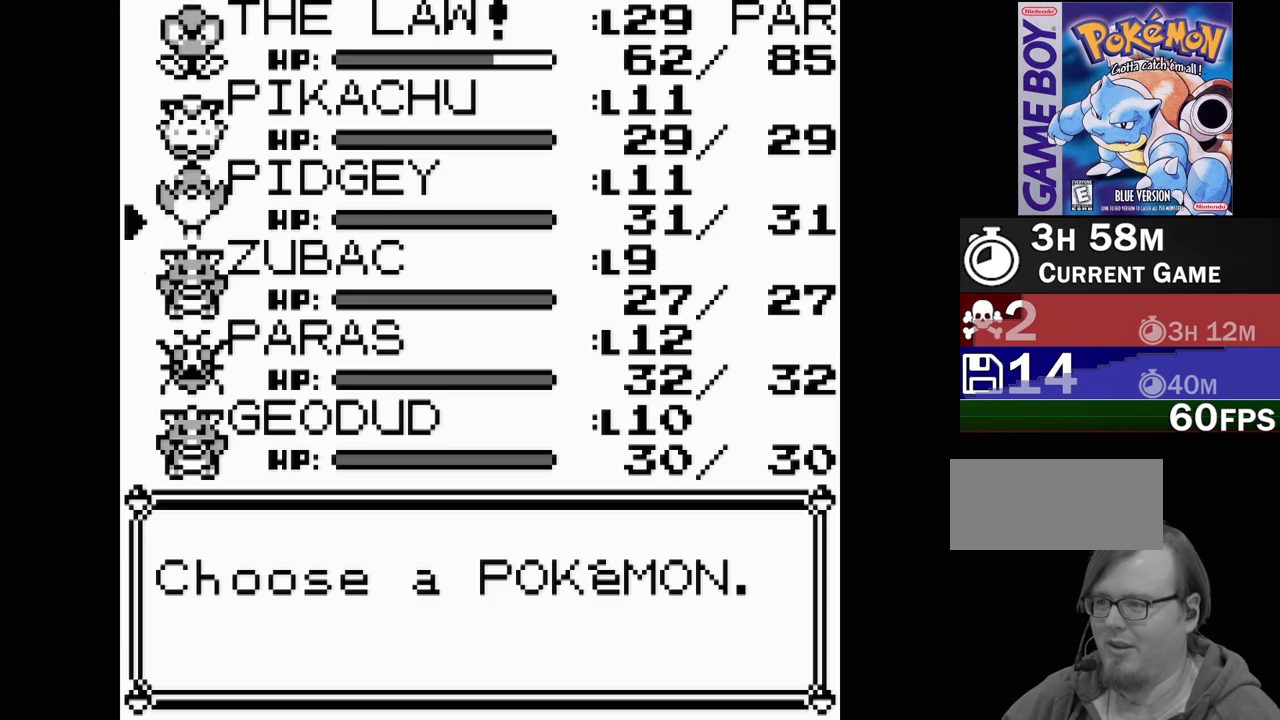
{"buttons": [], "events": []}
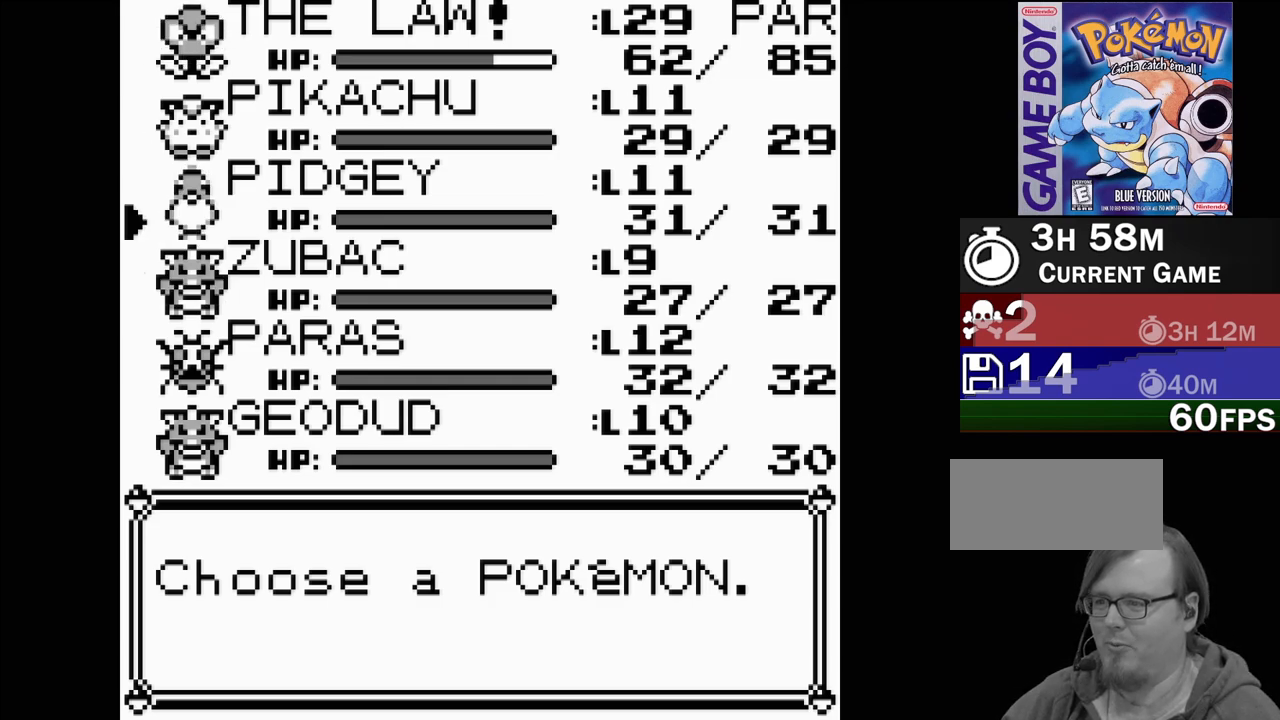
{"buttons": [], "events": []}
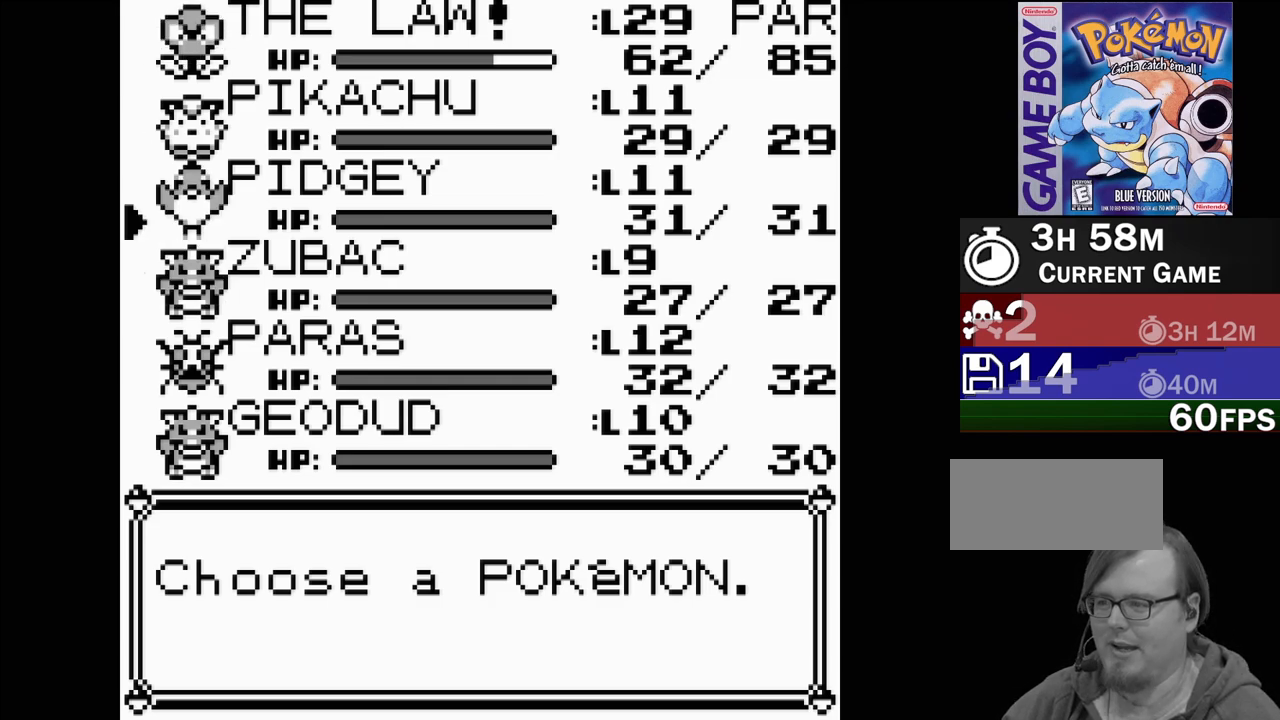
{"buttons": [], "events": []}
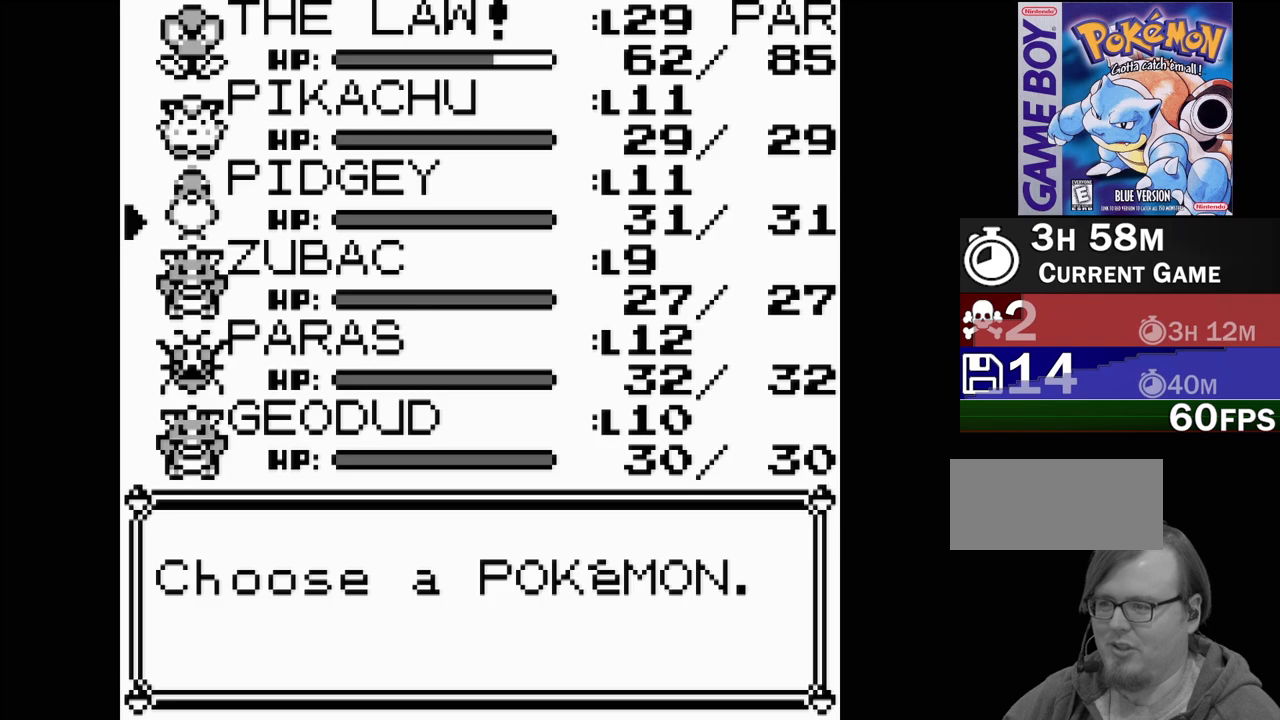
{"buttons": [], "events": [[67, "DPAD_DOWN", "down"], [183, "DPAD_DOWN", "up"]]}
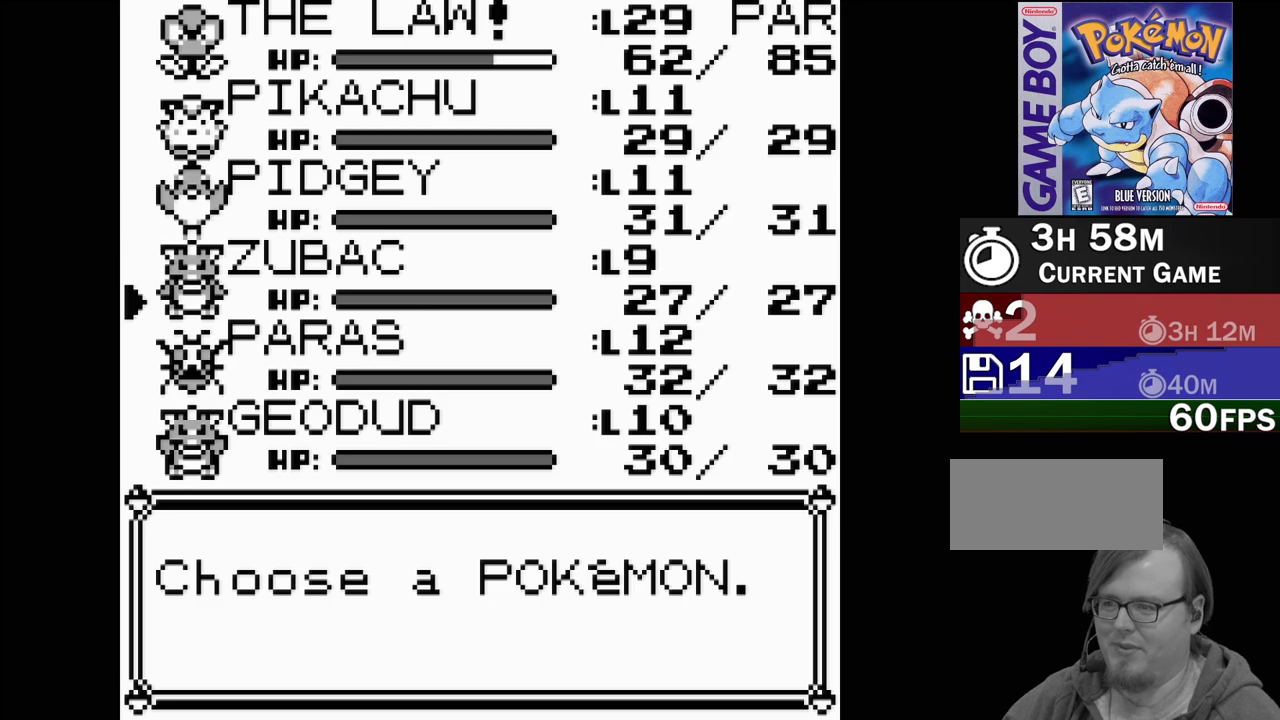
{"buttons": [], "events": []}
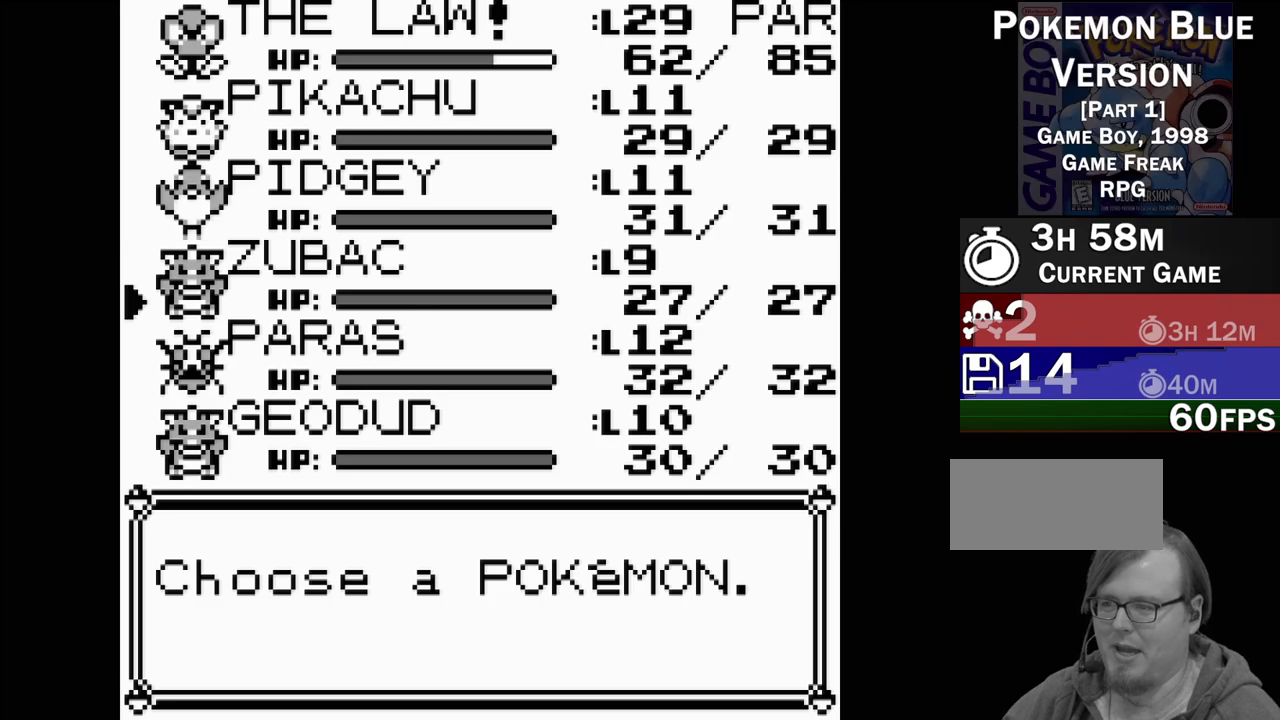
{"buttons": [], "events": [[33, "DPAD_DOWN", "down"], [133, "DPAD_DOWN", "up"]]}
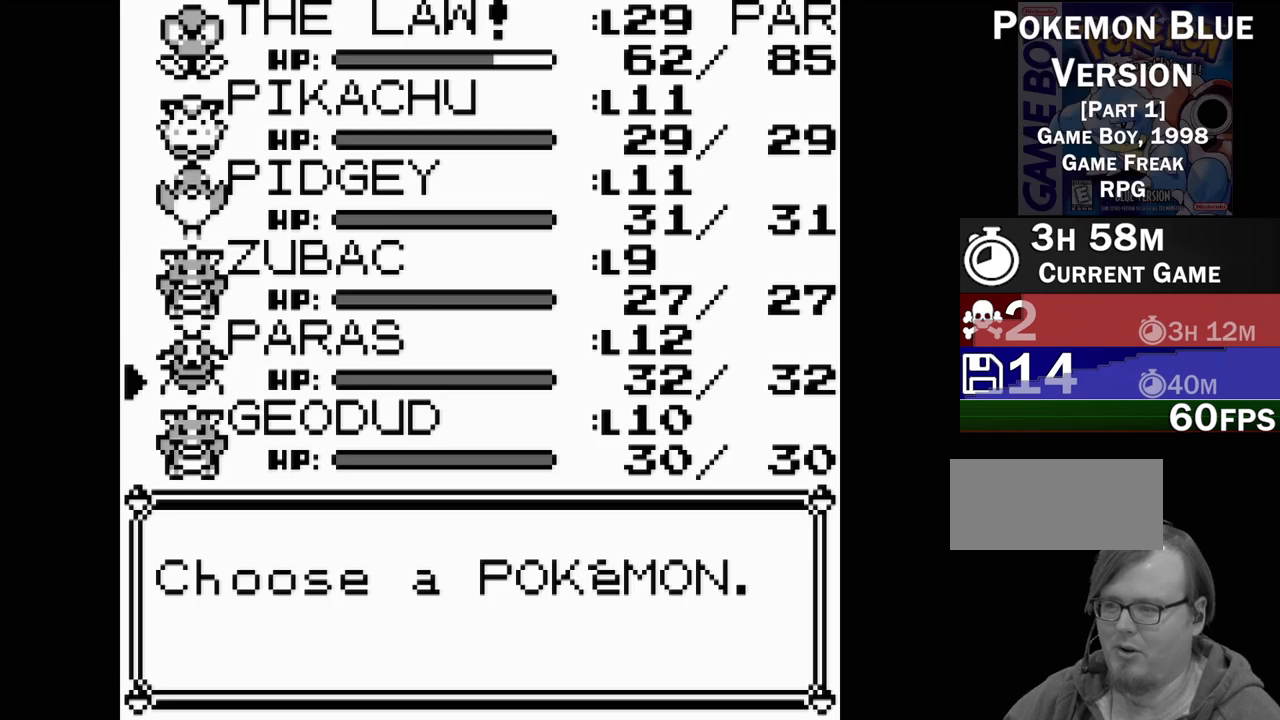
{"buttons": [], "events": [[250, "DPAD_DOWN", "down"], [367, "DPAD_DOWN", "up"]]}
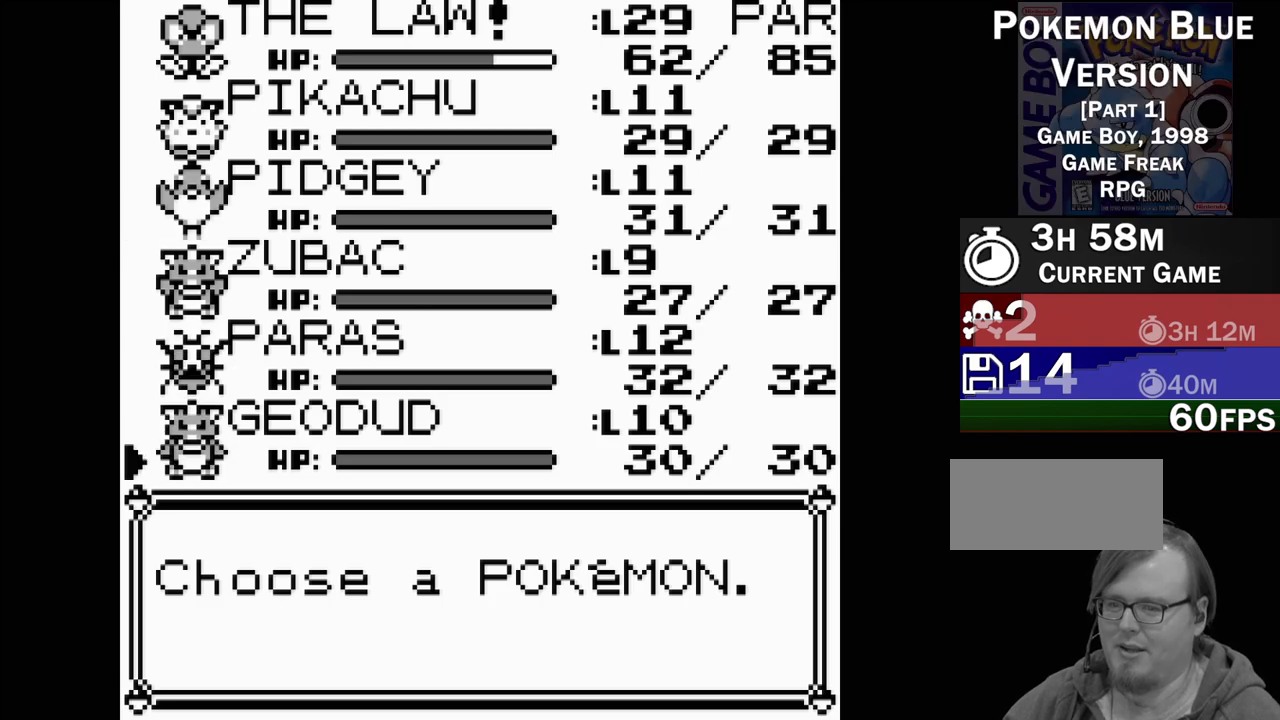
{"buttons": [], "events": []}
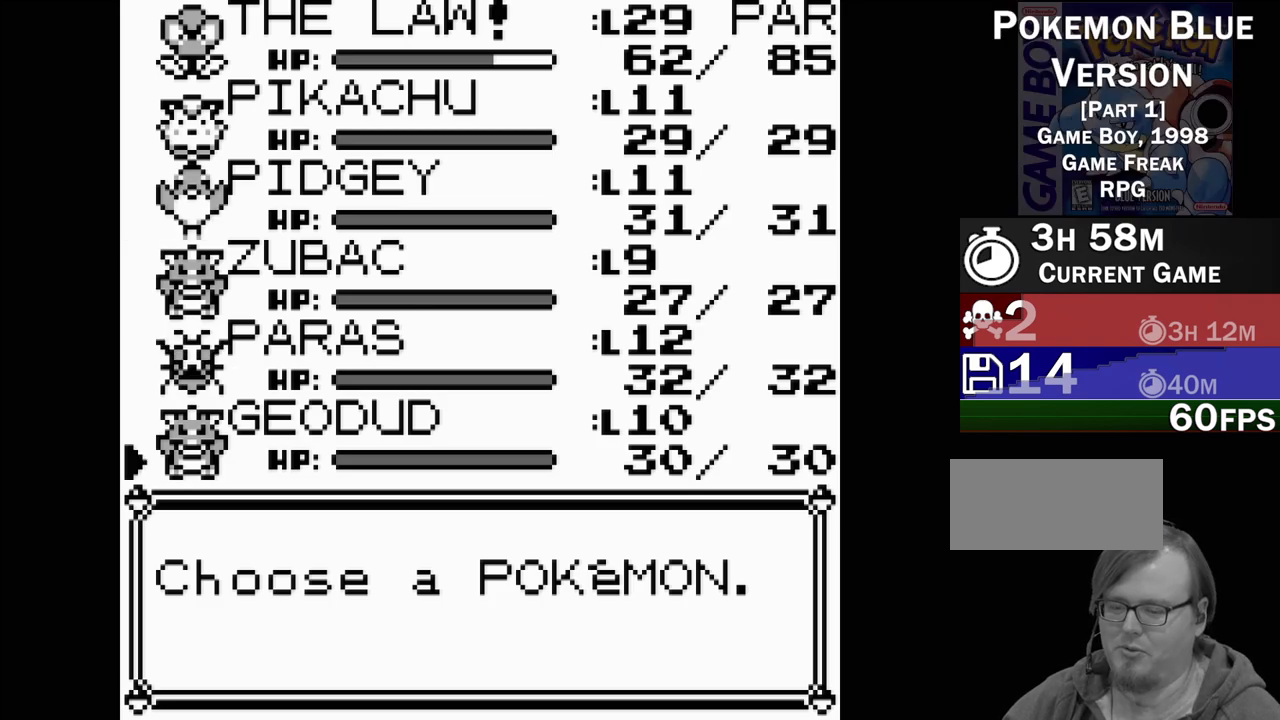
{"buttons": [], "events": []}
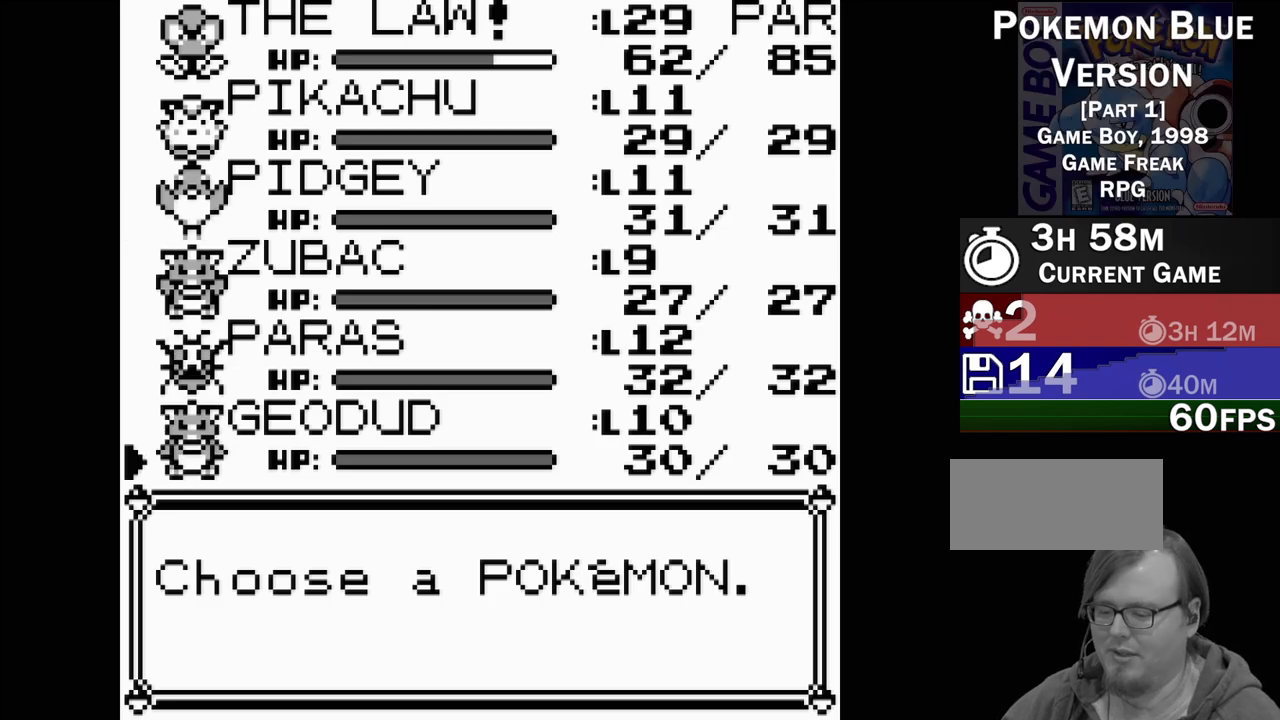
{"buttons": [], "events": [[283, "DPAD_UP", "down"], [417, "DPAD_UP", "up"]]}
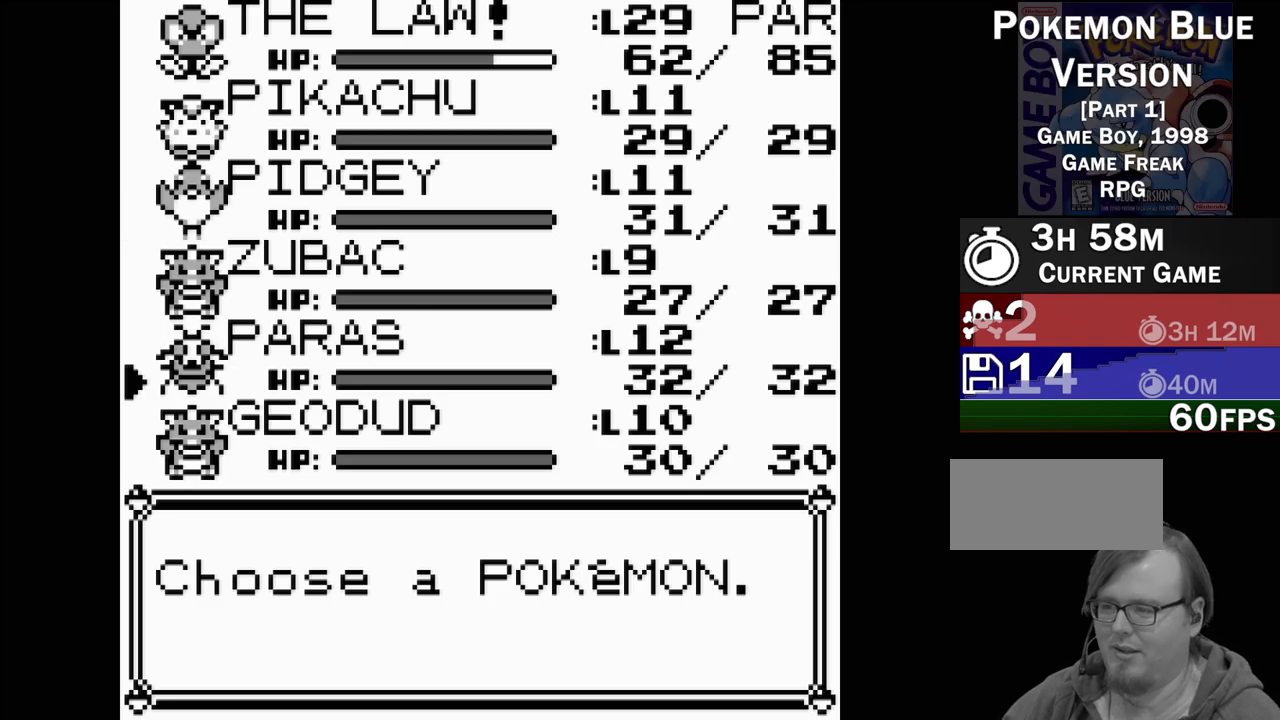
{"buttons": [], "events": [[17, "DPAD_UP", "down"], [133, "DPAD_UP", "up"], [183, "DPAD_UP", "down"], [283, "DPAD_UP", "up"], [367, "DPAD_UP", "down"], [467, "DPAD_UP", "up"]]}
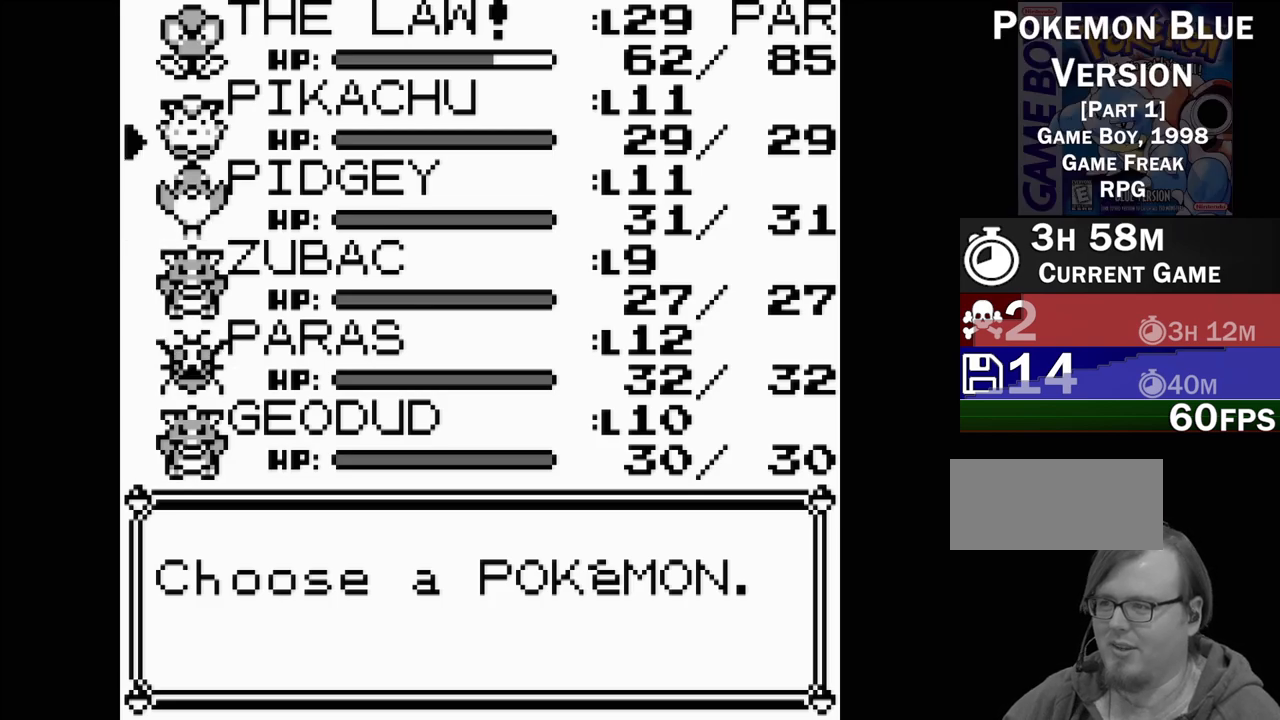
{"buttons": [], "events": [[33, "DPAD_UP", "down"], [133, "DPAD_UP", "up"]]}
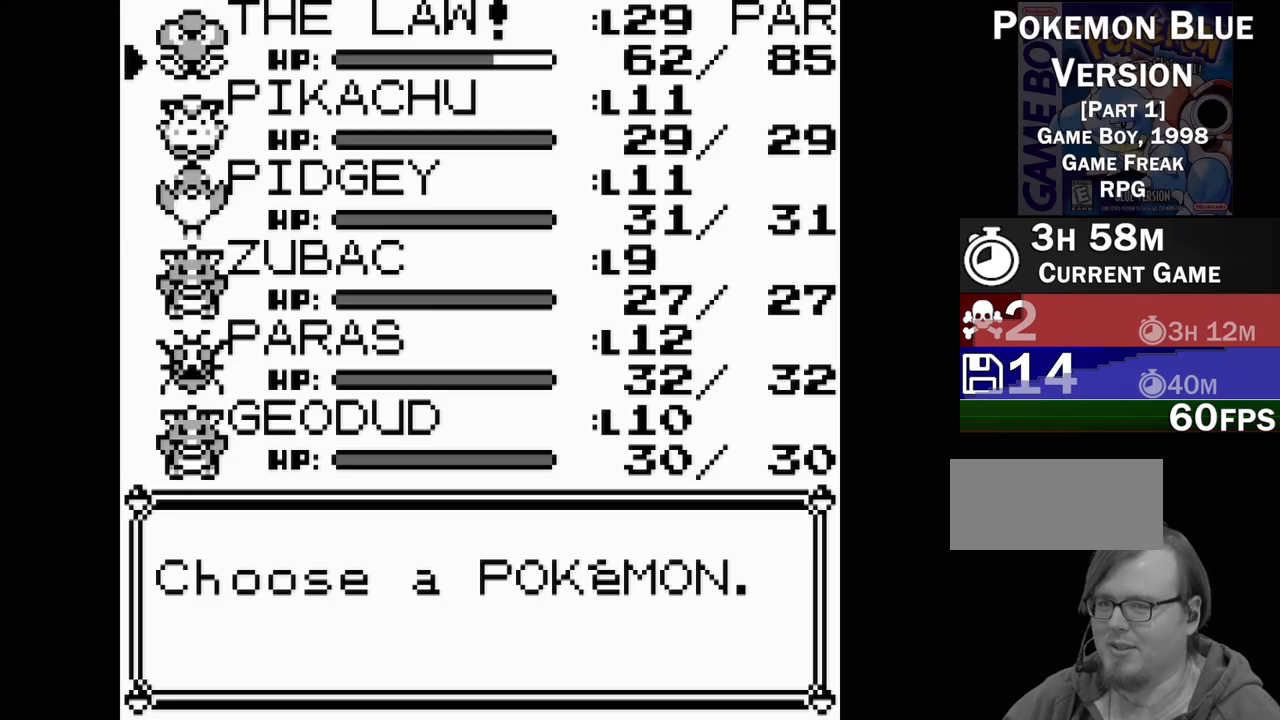
{"buttons": ["DPAD_DOWN"], "events": [[17, "DPAD_DOWN", "down"], [117, "DPAD_DOWN", "up"], [217, "DPAD_DOWN", "down"], [333, "DPAD_DOWN", "up"], [433, "DPAD_DOWN", "down"]]}
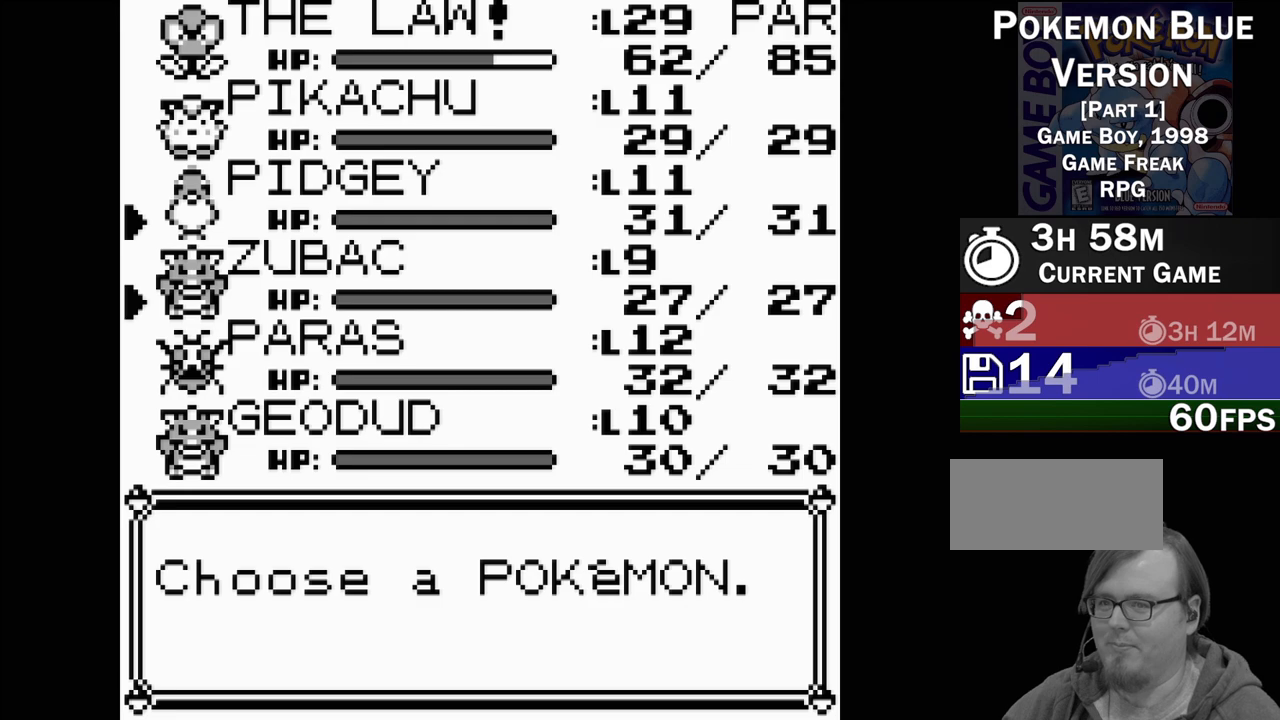
{"buttons": [], "events": [[33, "DPAD_DOWN", "up"], [233, "DPAD_UP", "down"], [350, "DPAD_UP", "up"]]}
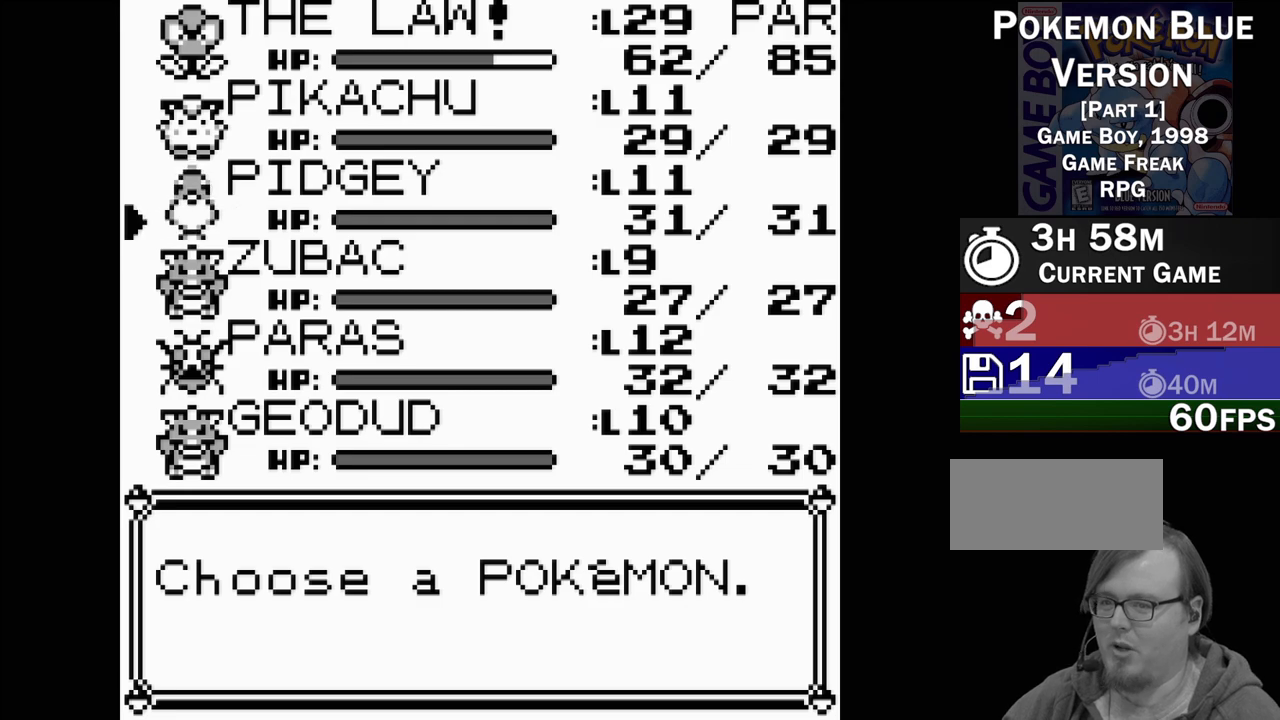
{"buttons": [], "events": [[100, "DPAD_UP", "down"], [250, "DPAD_UP", "up"], [350, "DPAD_UP", "down"], [433, "DPAD_UP", "up"]]}
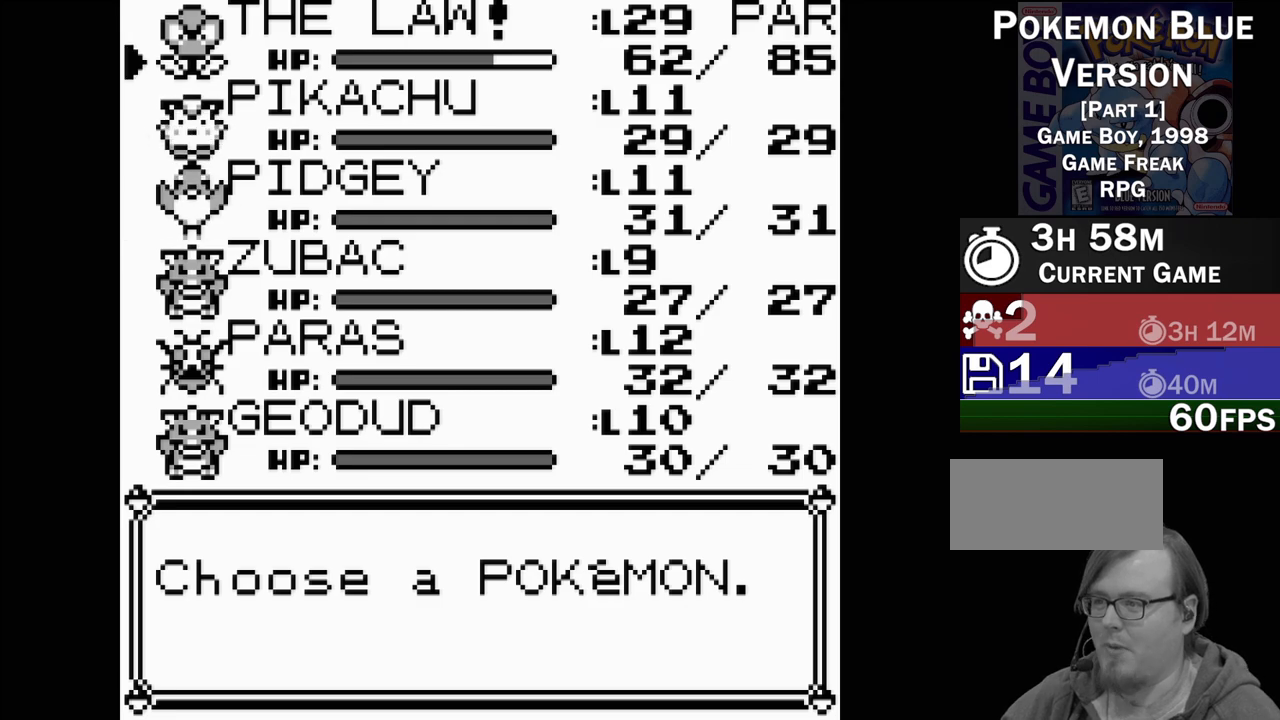
{"buttons": ["DPAD_DOWN"], "events": [[100, "DPAD_UP", "down"], [117, "DPAD_UP", "up"], [500, "DPAD_DOWN", "down"]]}
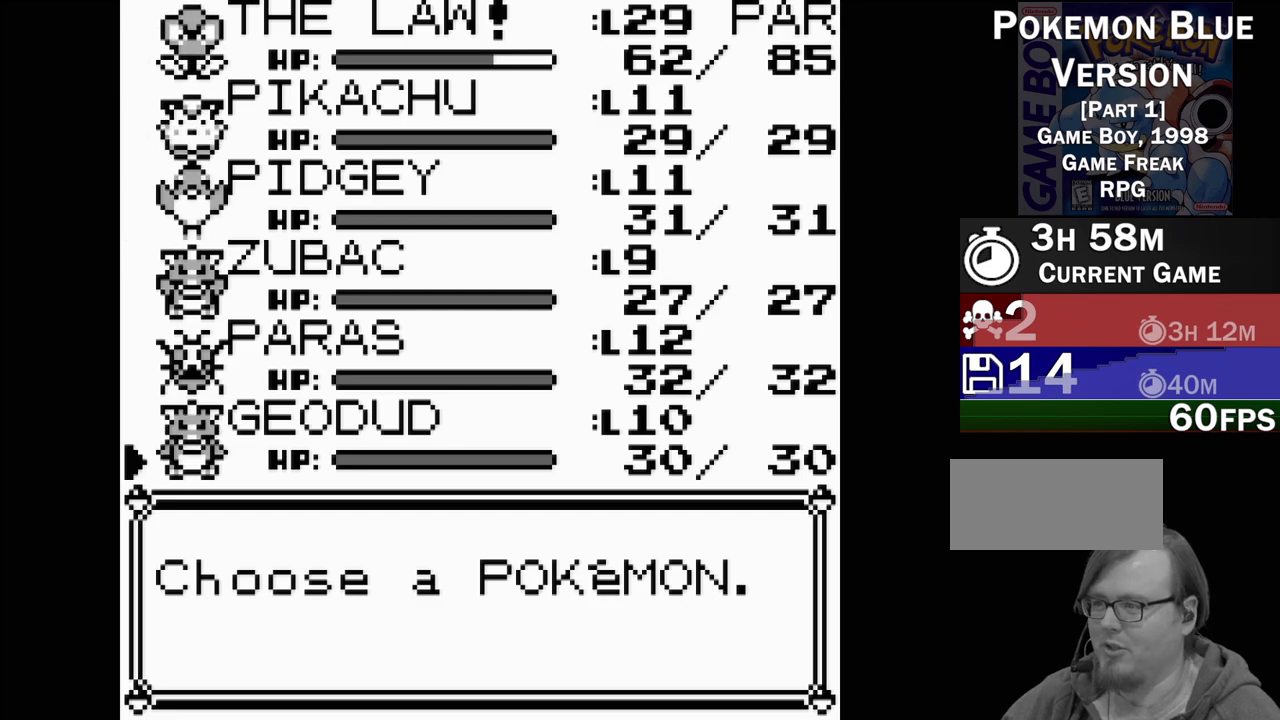
{"buttons": [], "events": [[100, "DPAD_DOWN", "up"]]}
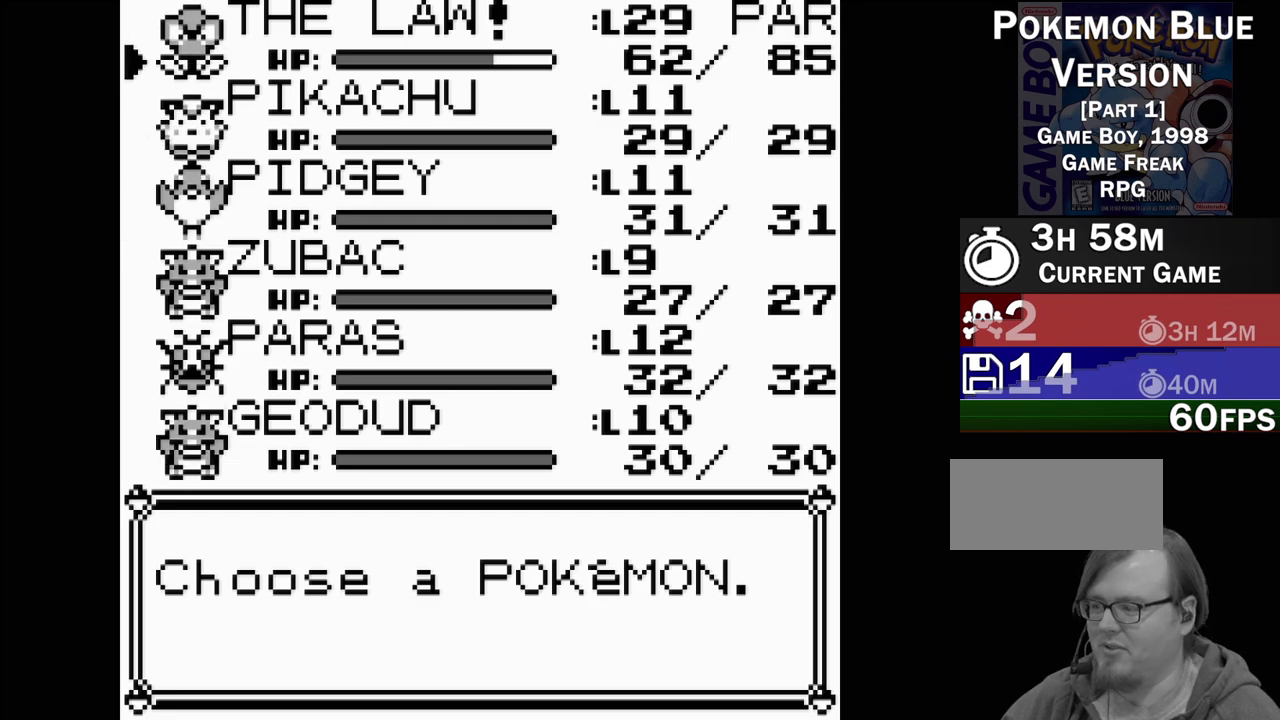
{"buttons": [], "events": []}